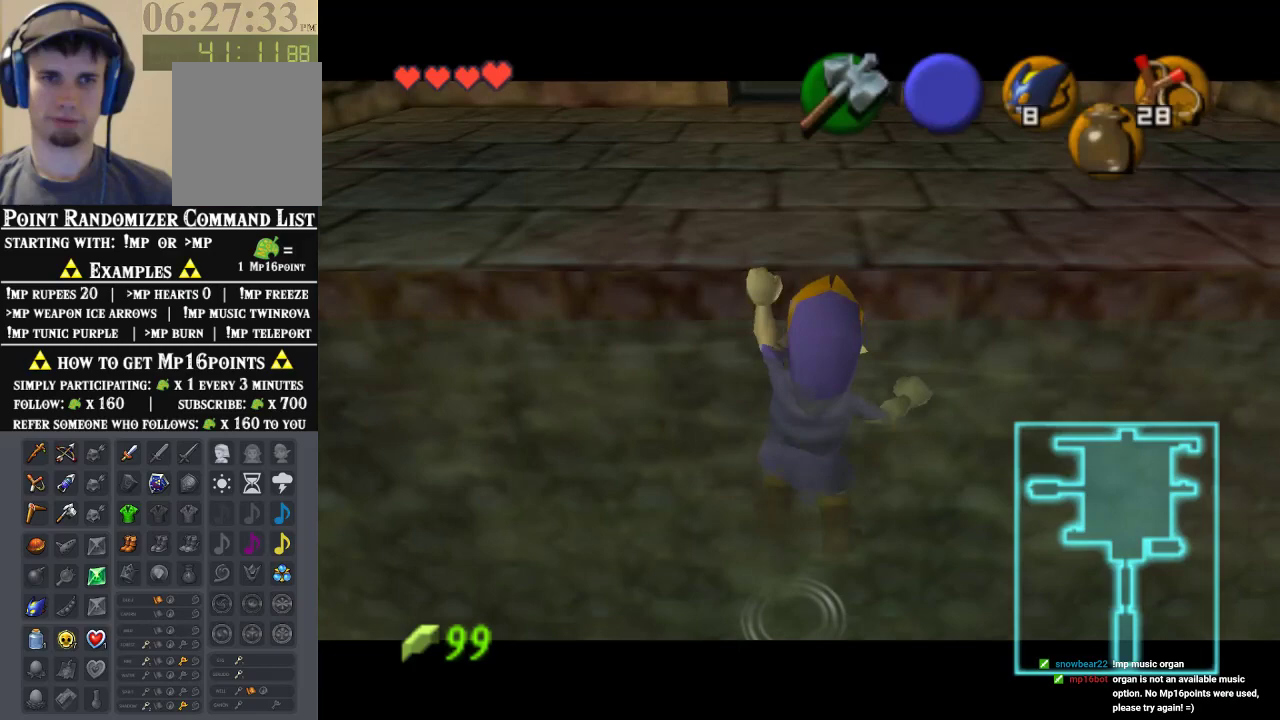
Gameplay with a controller (Nintendo layout); each line is a JSON object with the inputs held at the frame after it (dt_ms = milliseconds from this image to that frame). "events" lists button and stick changes between this image and that frame as [ms after this image, input, new state], when the widget could be followed in between. Not read: L1 L3 R1 R3.
{"dt_ms": 500, "buttons": ["A", "Z"], "left_stick": "up", "events": [[433, "A", "down"]]}
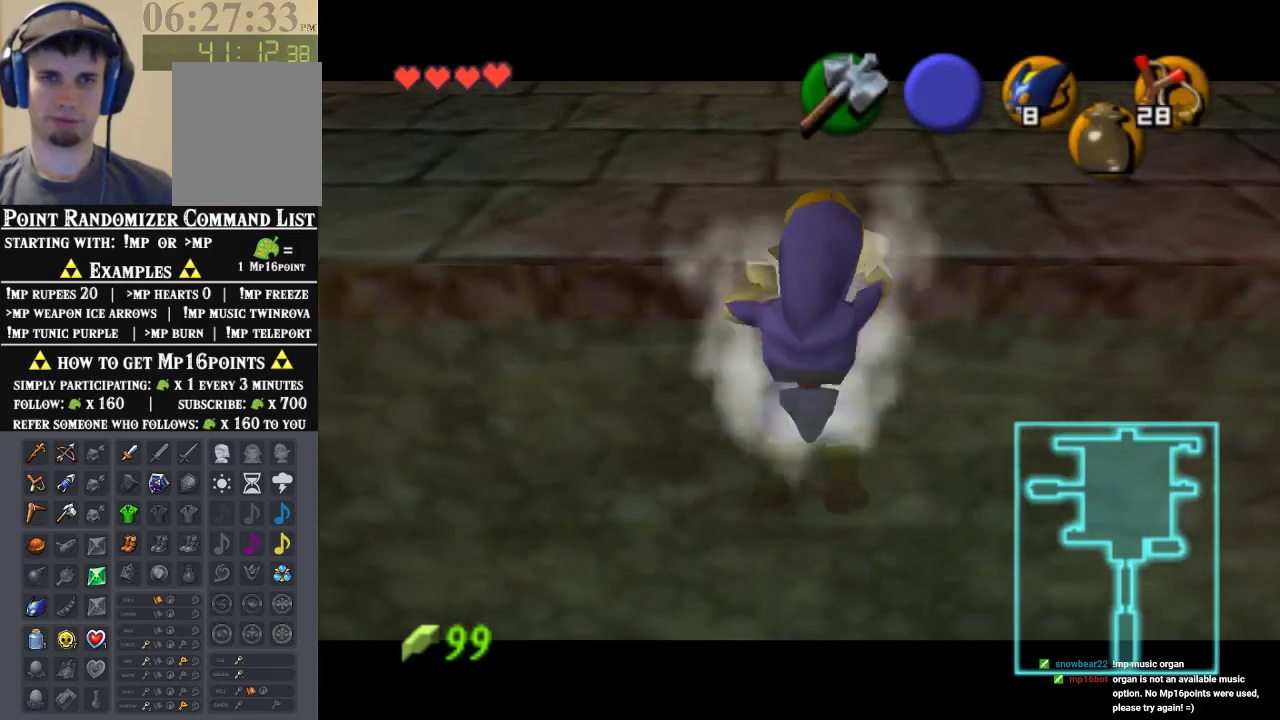
{"dt_ms": 500, "buttons": ["A", "Z"], "left_stick": "up", "events": [[67, "A", "up"], [167, "A", "down"], [267, "A", "up"], [333, "A", "down"], [400, "A", "up"], [467, "A", "down"]]}
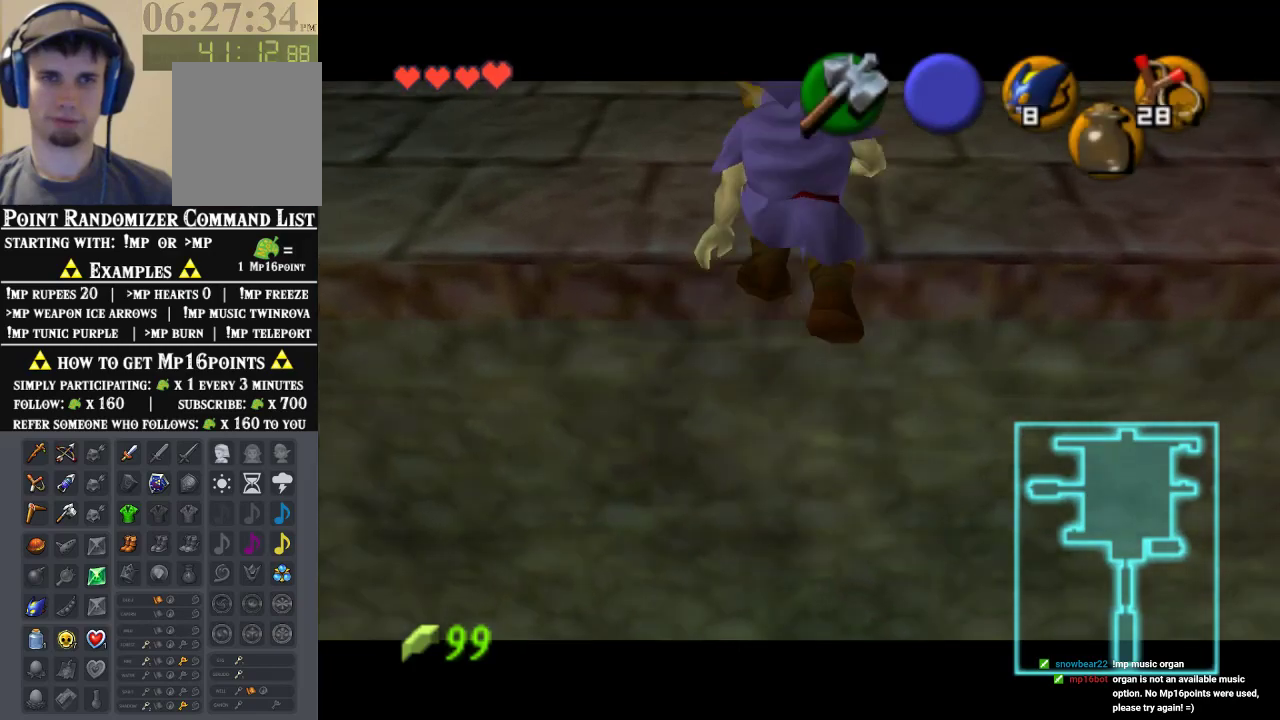
{"dt_ms": 500, "buttons": ["Z"], "left_stick": "up", "events": [[67, "A", "up"], [133, "A", "down"], [200, "A", "up"], [400, "A", "down"], [500, "A", "up"]]}
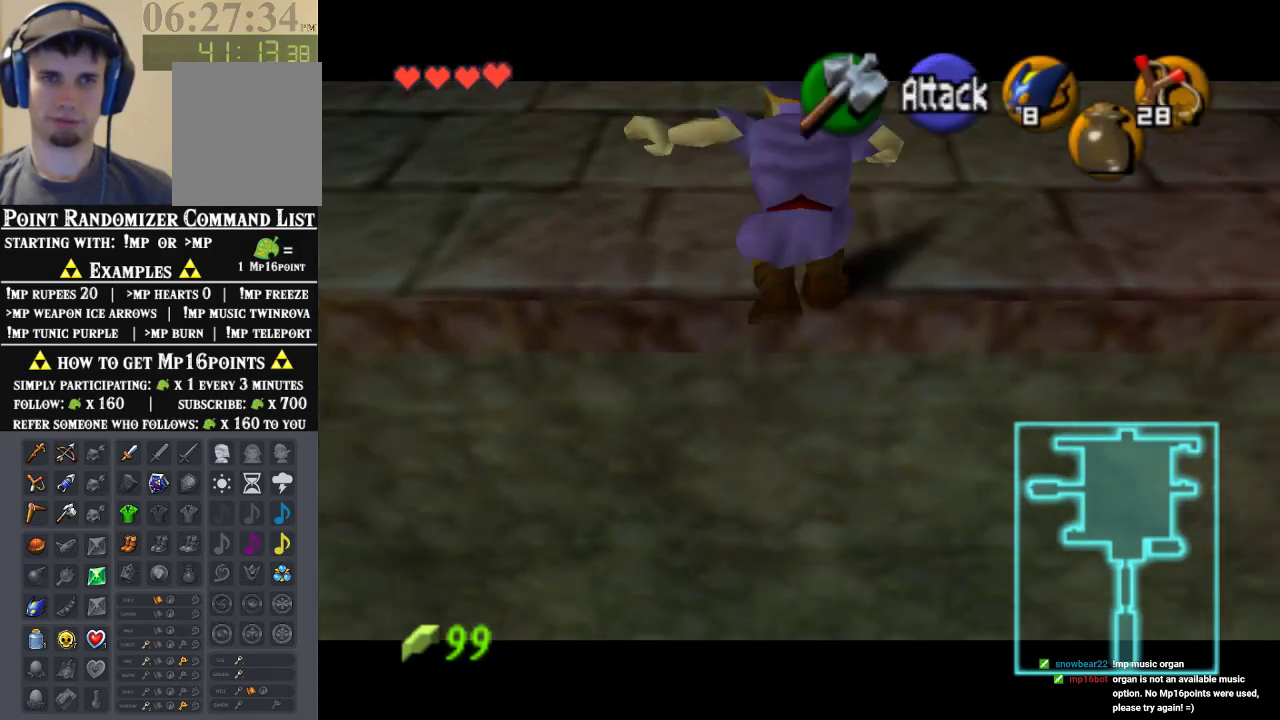
{"dt_ms": 500, "buttons": [], "left_stick": "up", "events": [[400, "Z", "up"]]}
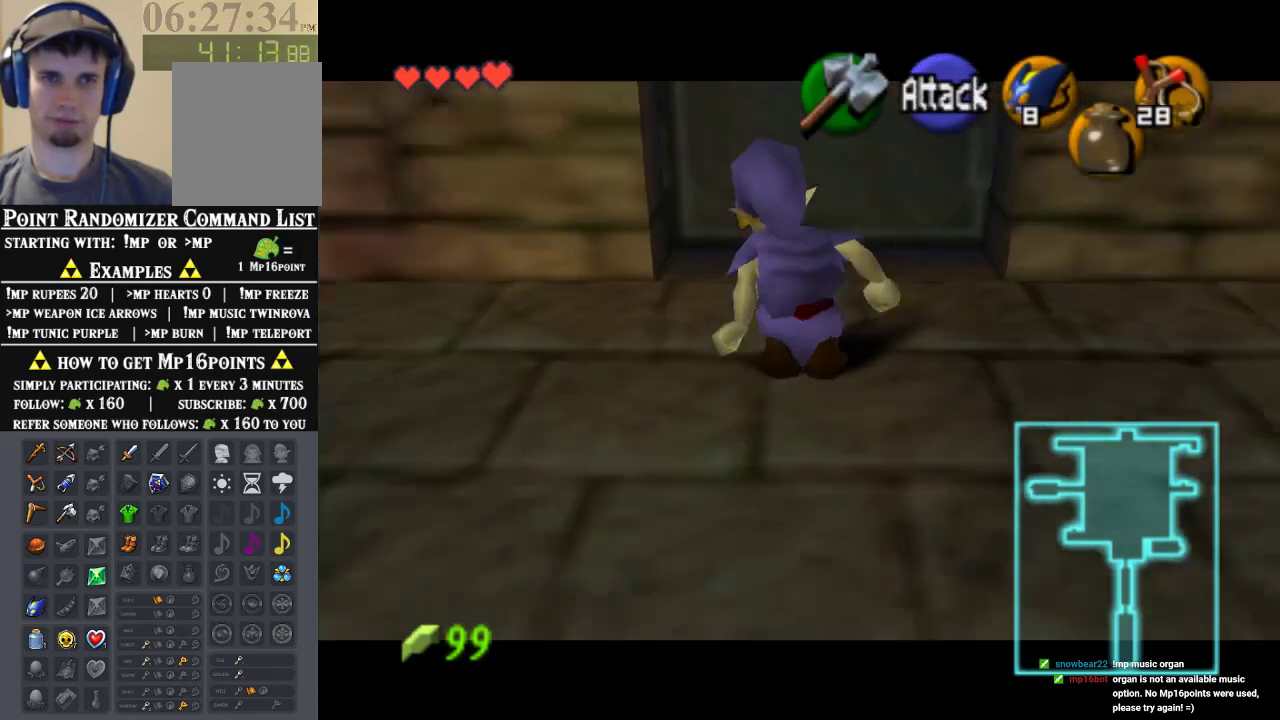
{"dt_ms": 500, "buttons": [], "left_stick": "center", "events": [[100, "A", "down"], [133, "left_stick", "center"], [200, "A", "up"], [300, "A", "down"], [367, "A", "up"]]}
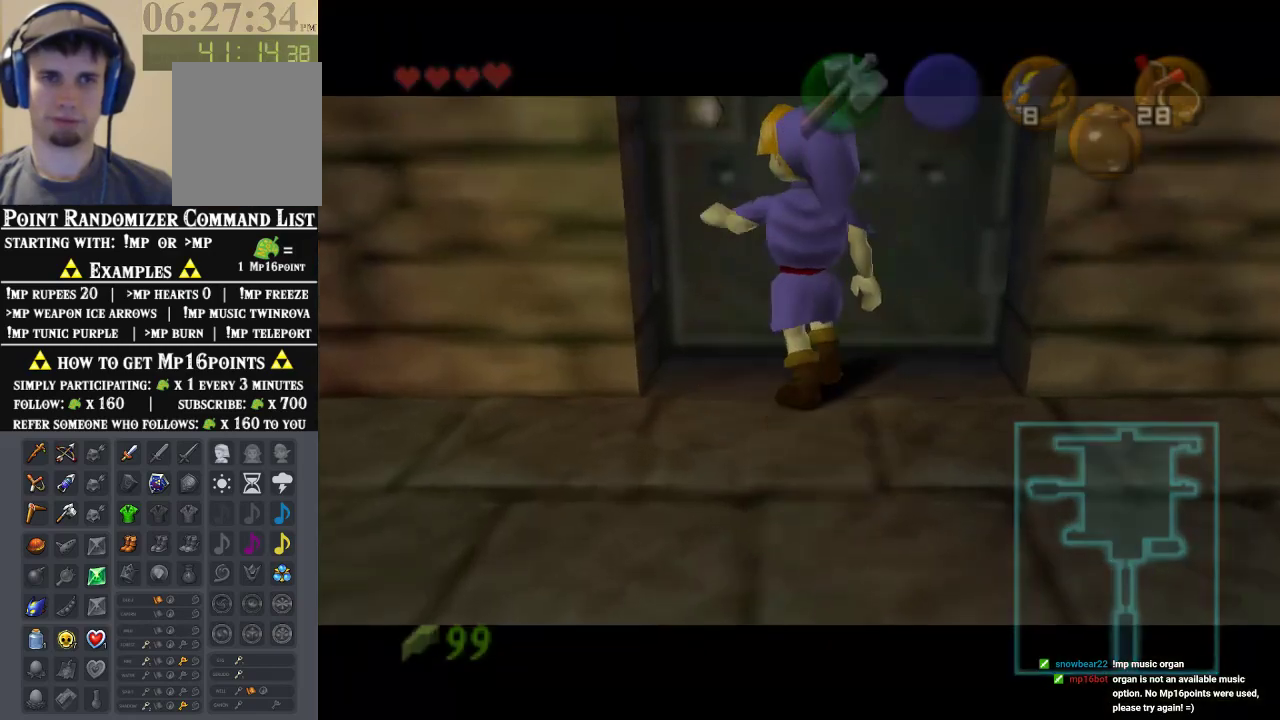
{"dt_ms": 500, "buttons": [], "left_stick": "center", "events": []}
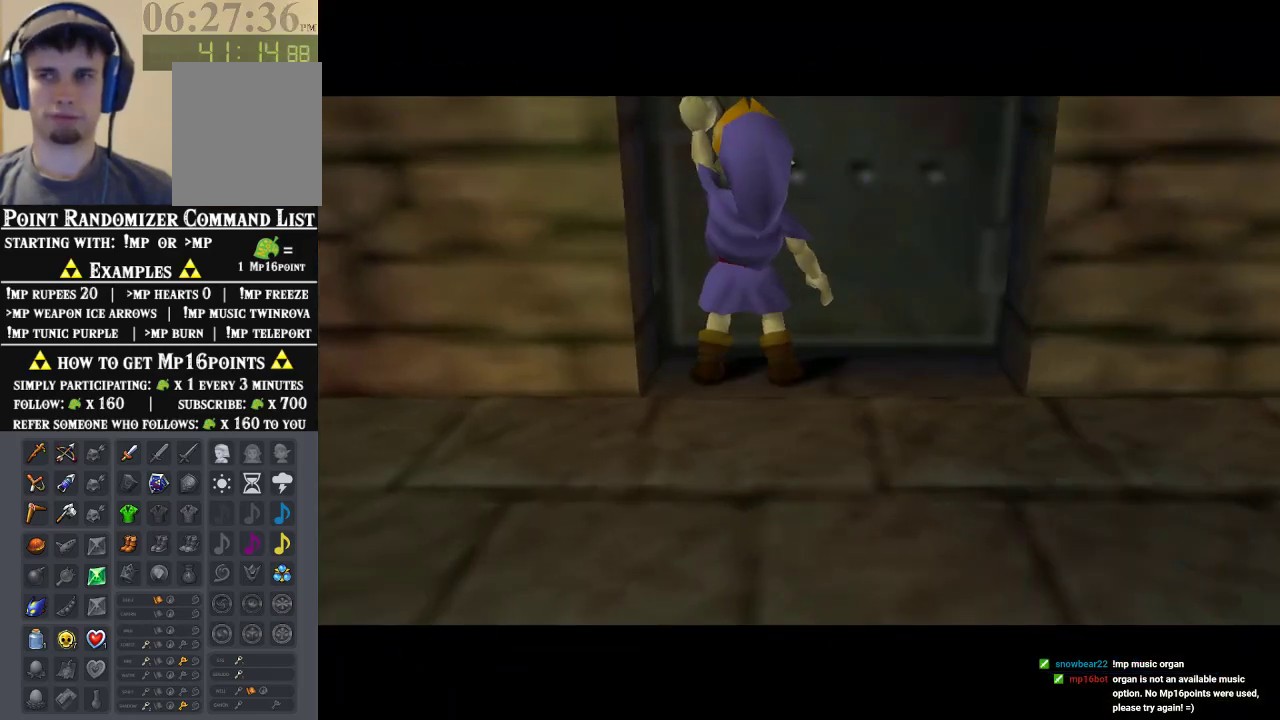
{"dt_ms": 500, "buttons": [], "left_stick": "center", "events": []}
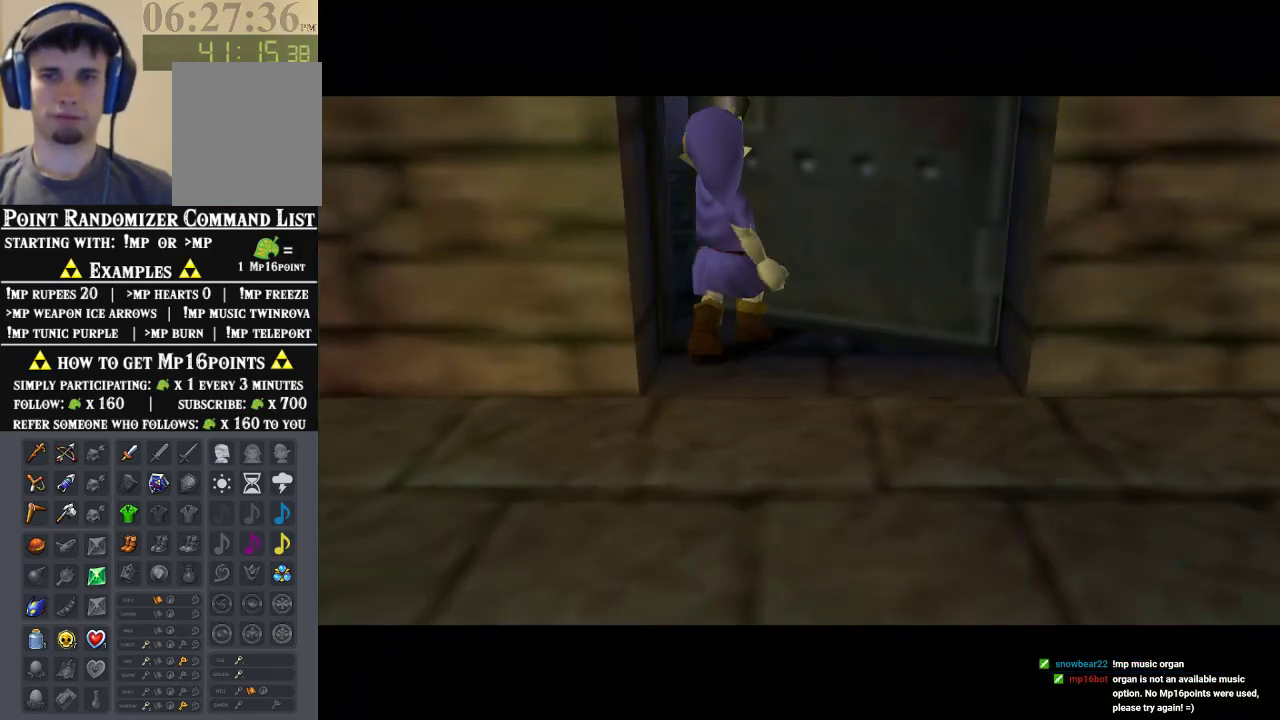
{"dt_ms": 500, "buttons": [], "left_stick": "center", "events": []}
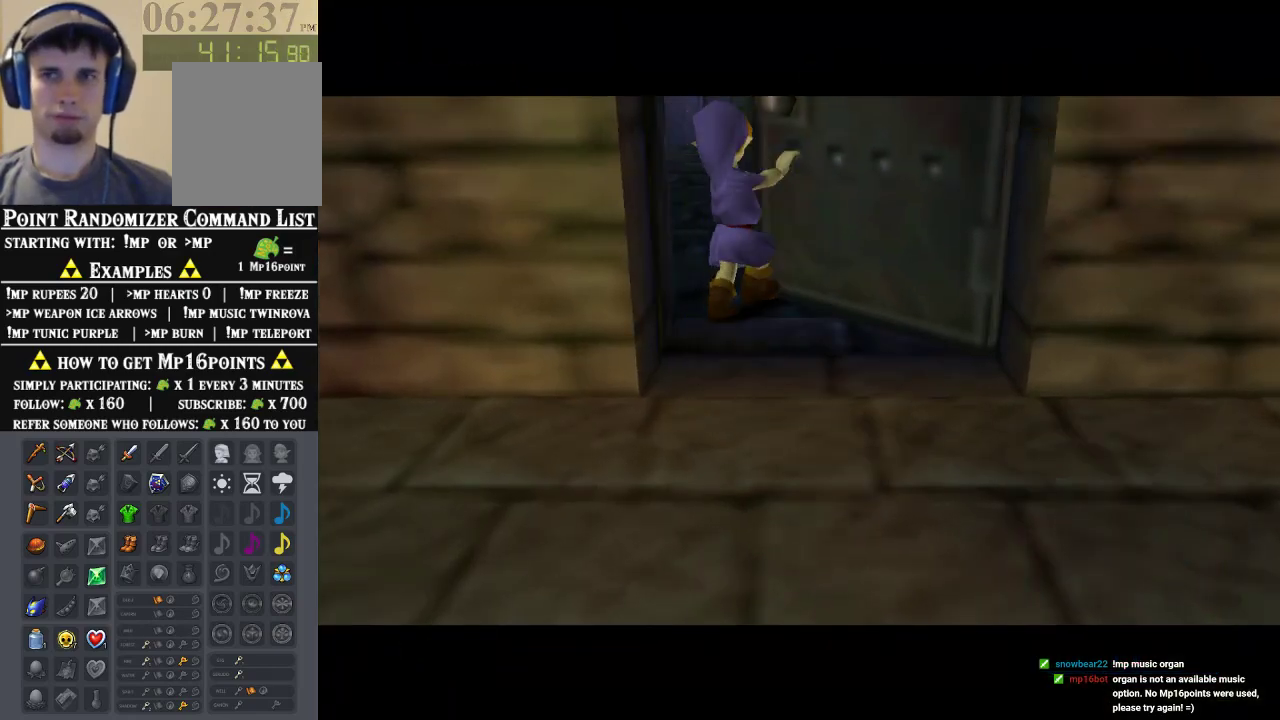
{"dt_ms": 500, "buttons": [], "left_stick": "center", "events": []}
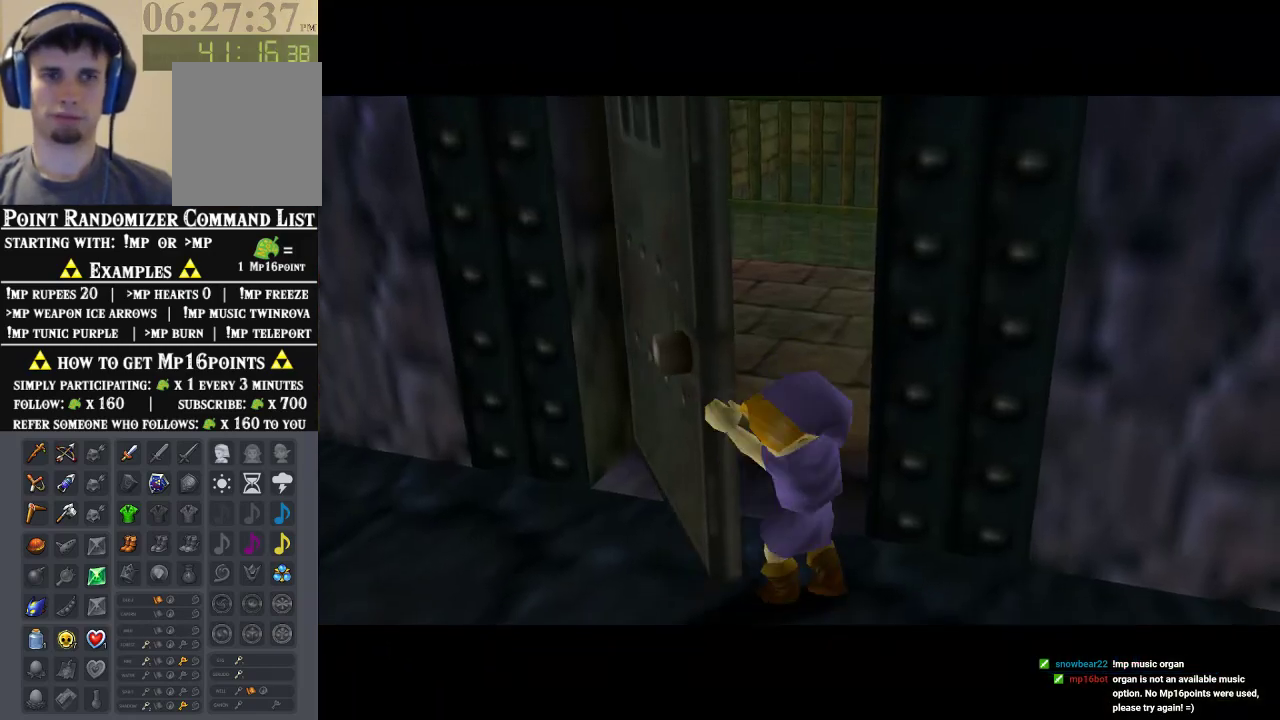
{"dt_ms": 500, "buttons": [], "left_stick": "center", "events": []}
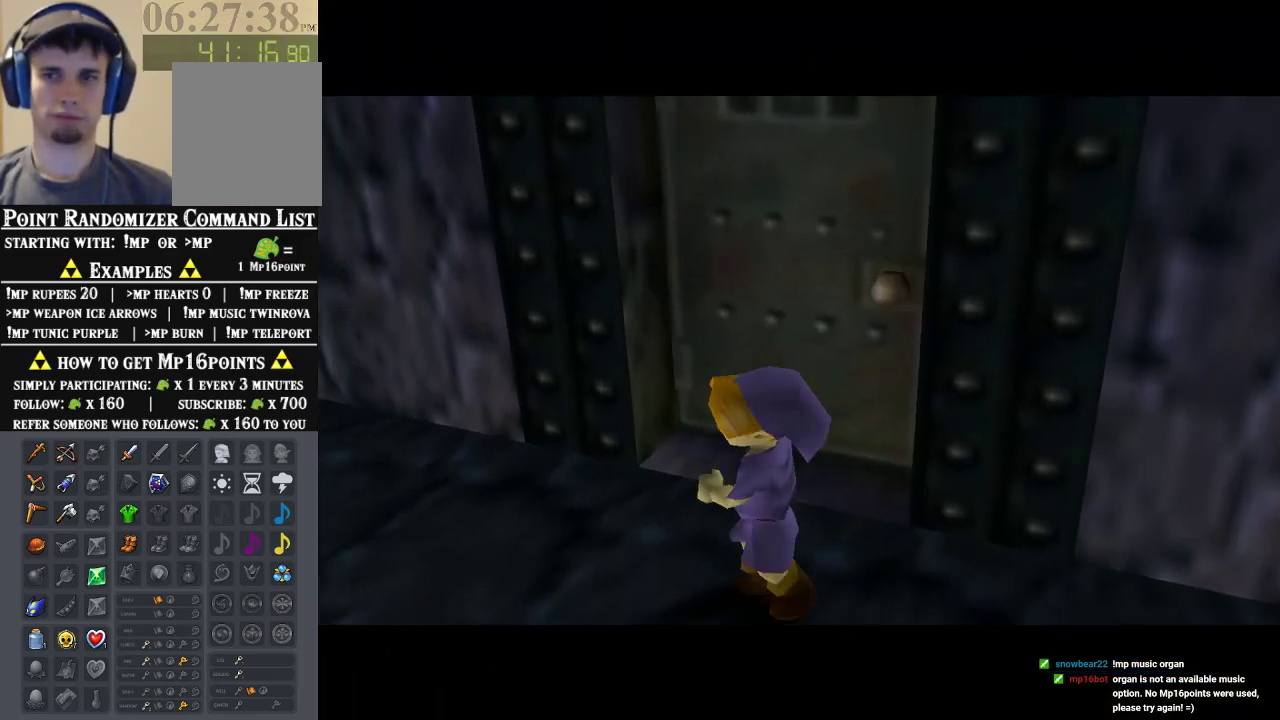
{"dt_ms": 1000, "buttons": [], "left_stick": "up", "events": [[500, "left_stick", "up"]]}
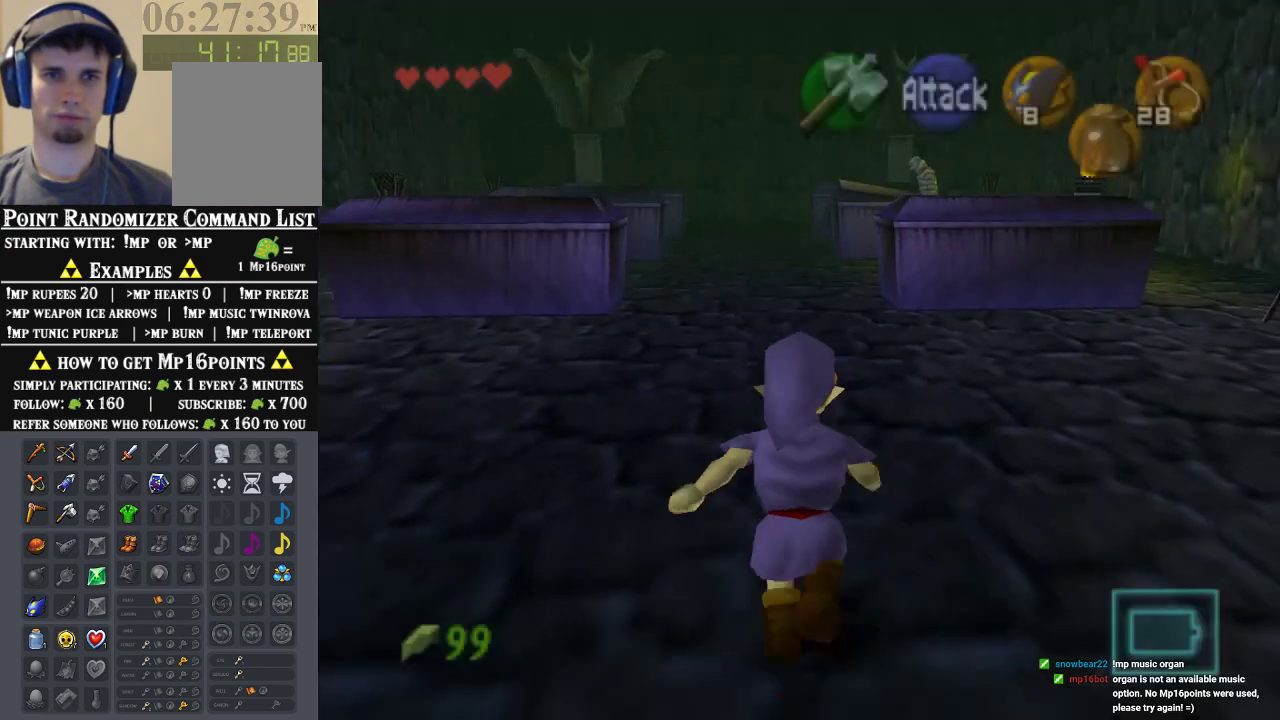
{"dt_ms": 500, "buttons": [], "left_stick": "up-left", "events": [[67, "A", "down"], [200, "A", "up"], [367, "left_stick", "up-left"]]}
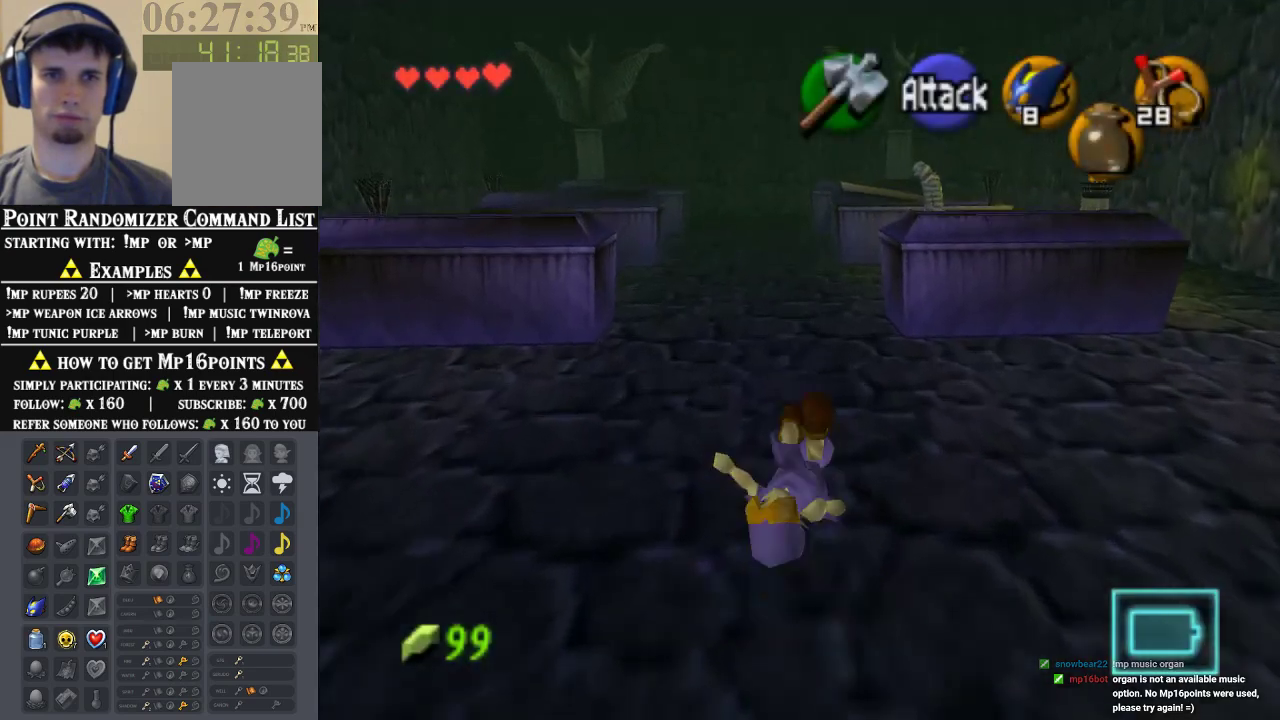
{"dt_ms": 500, "buttons": [], "left_stick": "up-left", "events": [[100, "left_stick", "left"], [233, "left_stick", "up-left"], [367, "B", "down"], [500, "B", "up"]]}
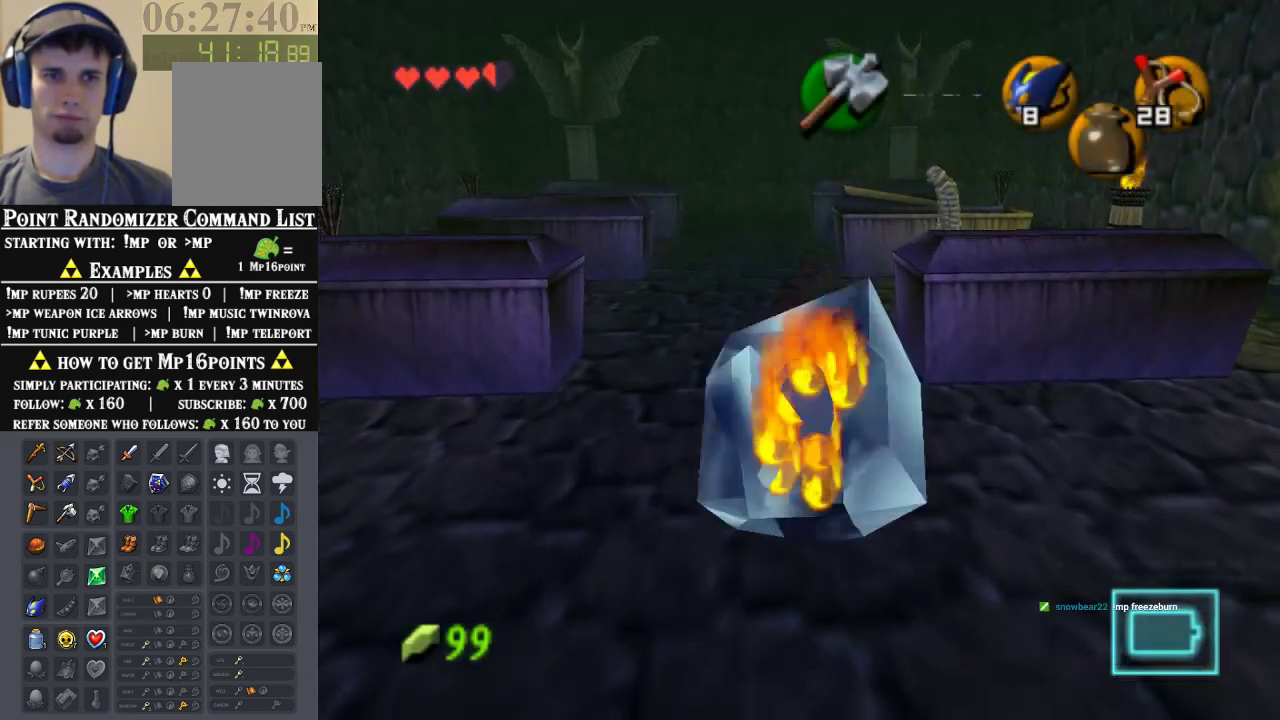
{"dt_ms": 1000, "buttons": [], "left_stick": "center", "events": [[233, "left_stick", "center"], [467, "A", "down"], [633, "A", "up"], [633, "B", "down"], [700, "B", "up"], [800, "A", "down"], [933, "A", "up"]]}
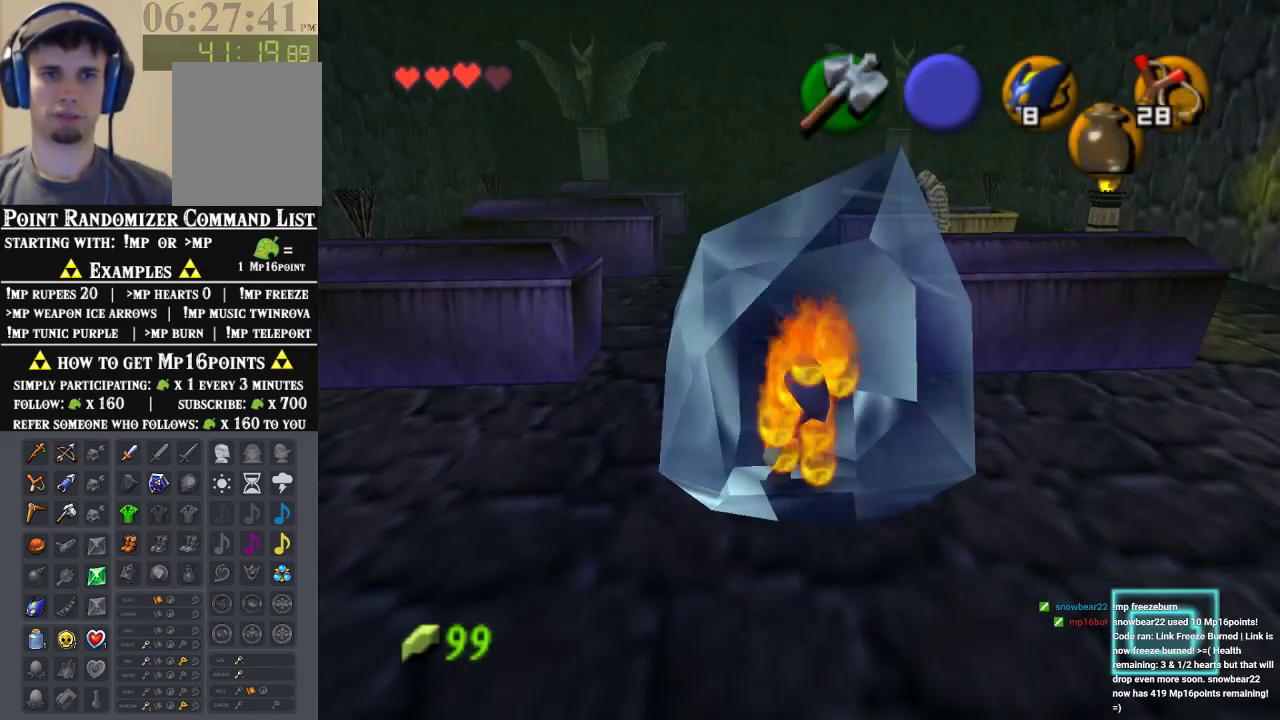
{"dt_ms": 500, "buttons": ["A"], "left_stick": "center", "events": [[67, "B", "down"], [133, "B", "up"], [500, "A", "down"]]}